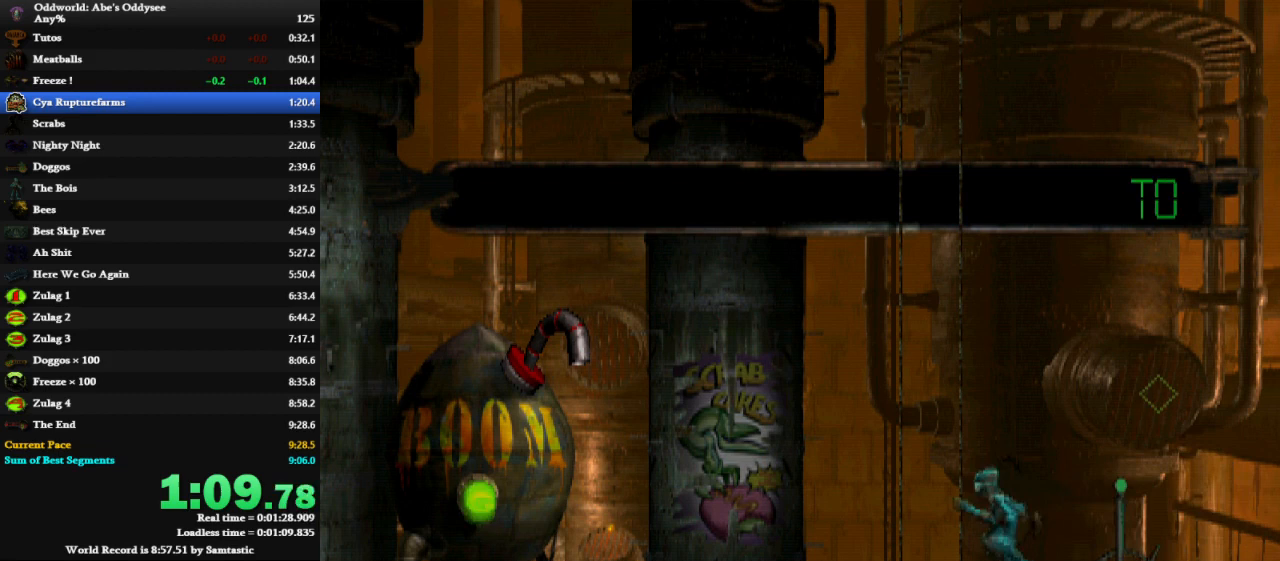
Gameplay with keyboard; each line is a JSON object with the keys held at the frame after it. "events" lists presses ("down") and releases ("up") of "a", "alt", "c", "caps_lock", "ctrl", "d", "down", "e", "left", "num0", "num1", "num2", "num3", "num4", "num5", "num6", "num7", "num8", "num9", "q", "right", "s", "shift", "space", "tab", "up", "w", "x" and "z" between this image and that frame as [ms after this image, input, new state], when the widget could be followed in between. No other keys are recorded. Mouse input is not recorded.
{"keys": ["right"], "events": []}
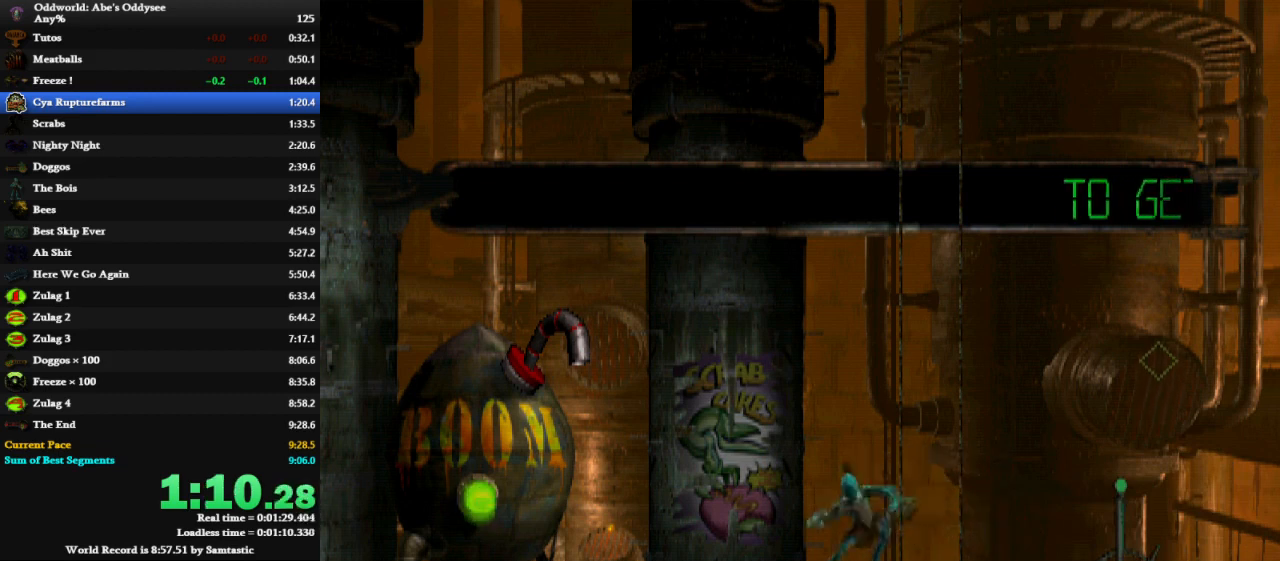
{"keys": ["up"], "events": [[100, "up", "down"], [167, "right", "up"]]}
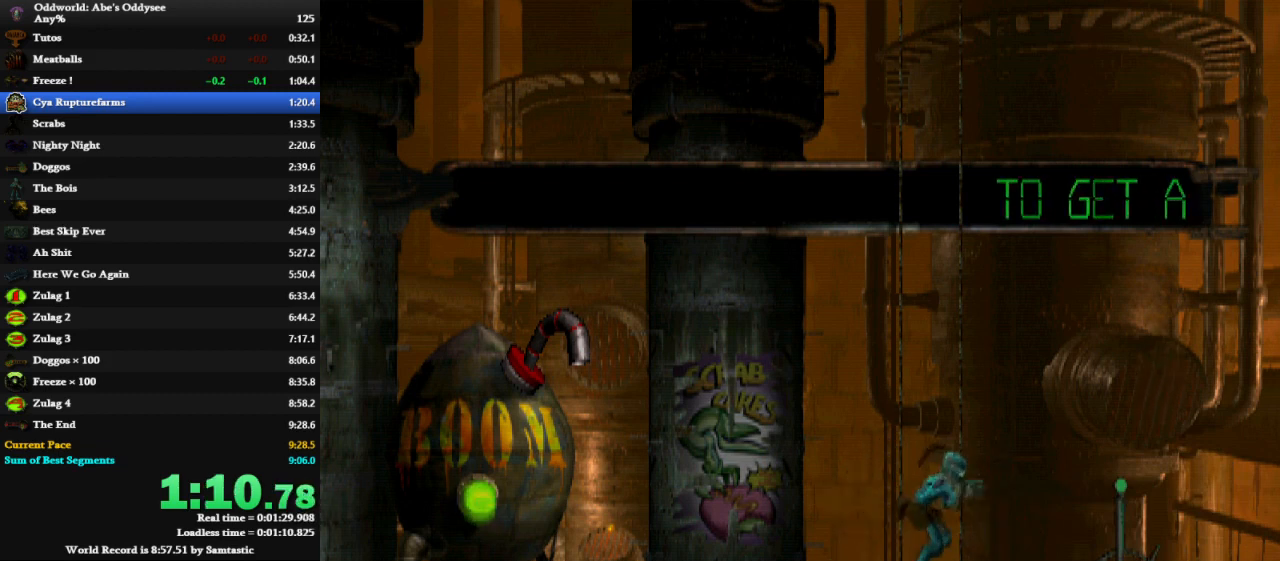
{"keys": ["up"], "events": []}
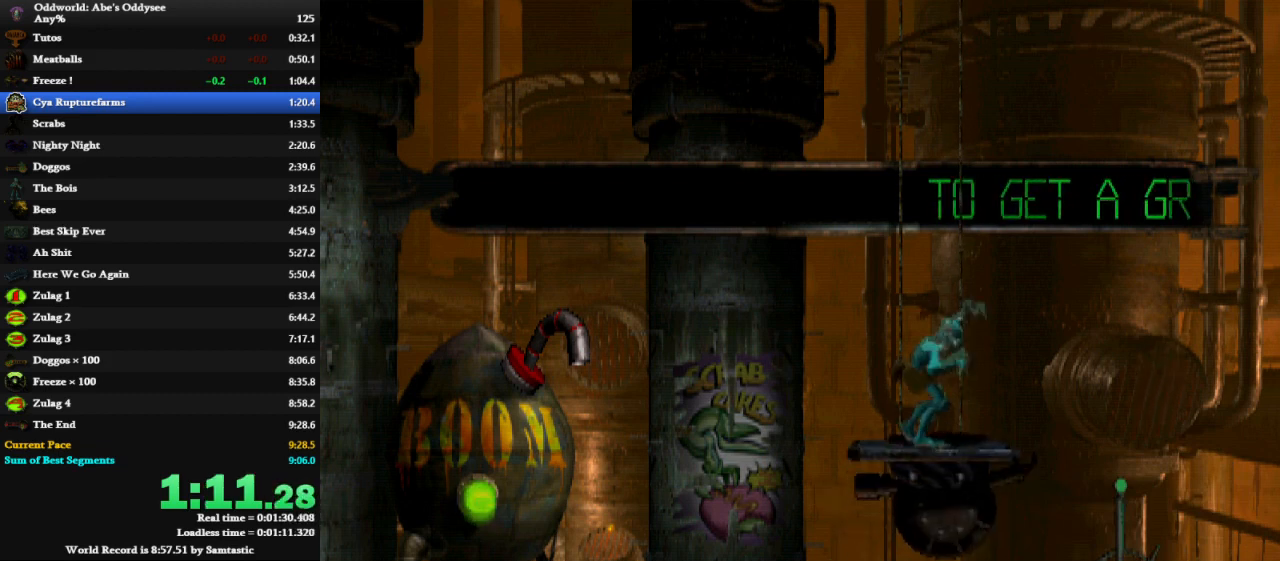
{"keys": ["up"], "events": []}
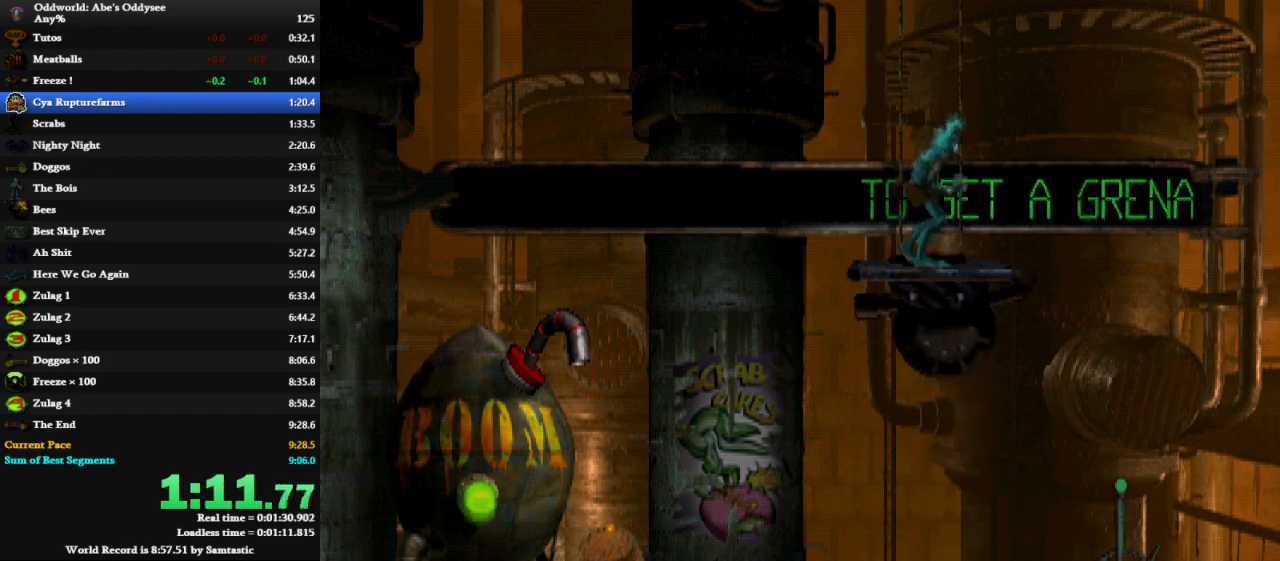
{"keys": ["up"], "events": []}
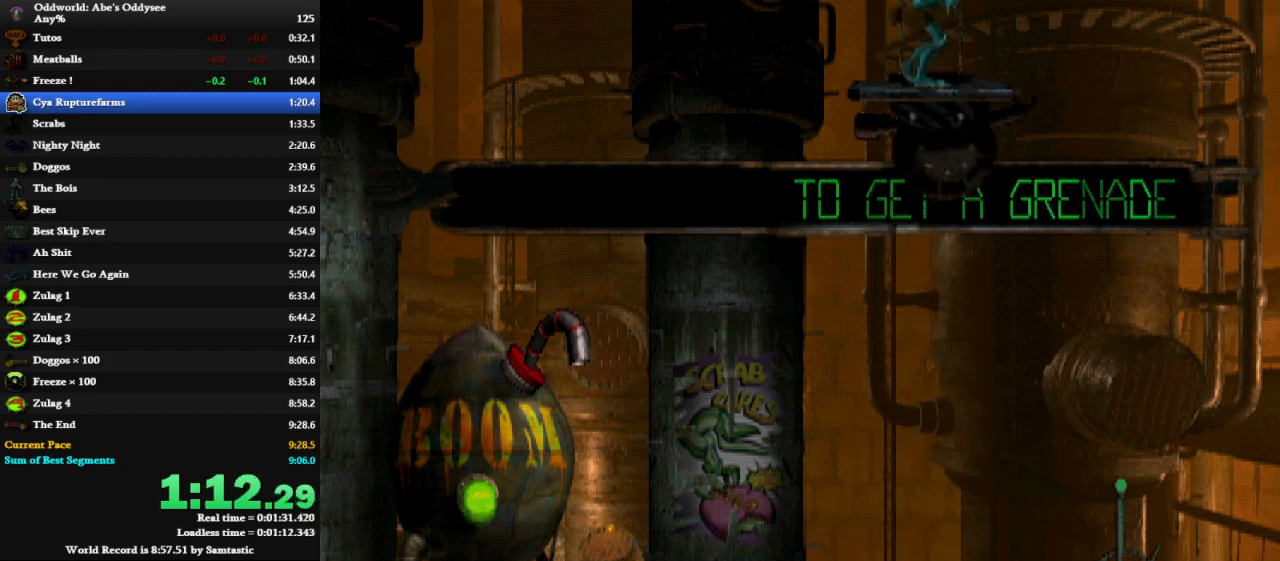
{"keys": ["up"], "events": []}
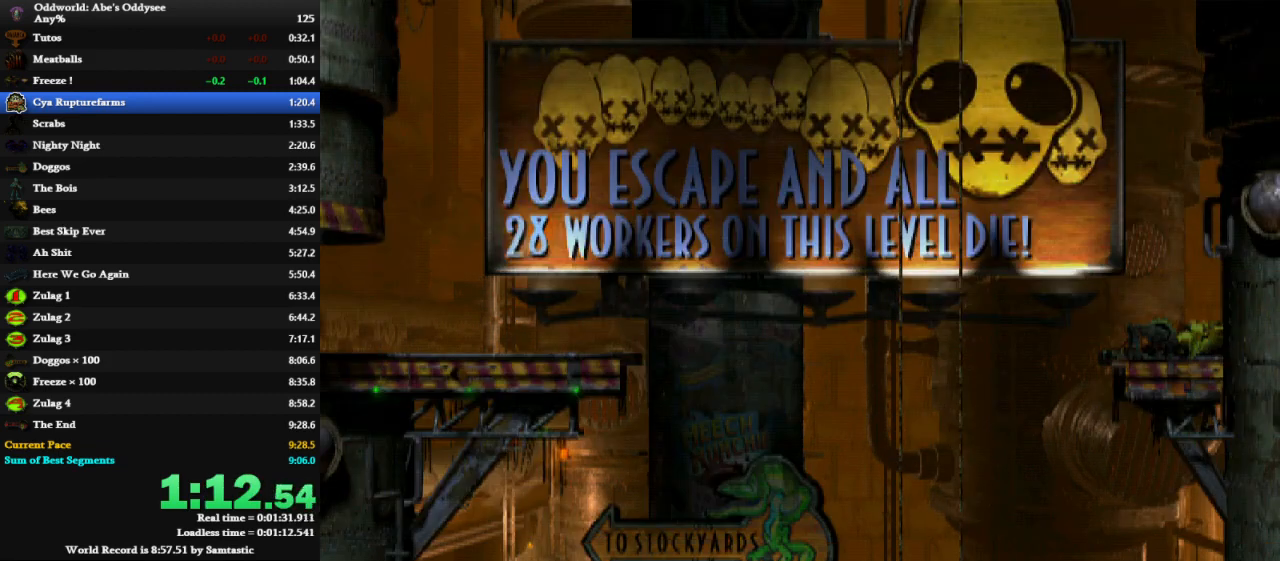
{"keys": ["up"], "events": []}
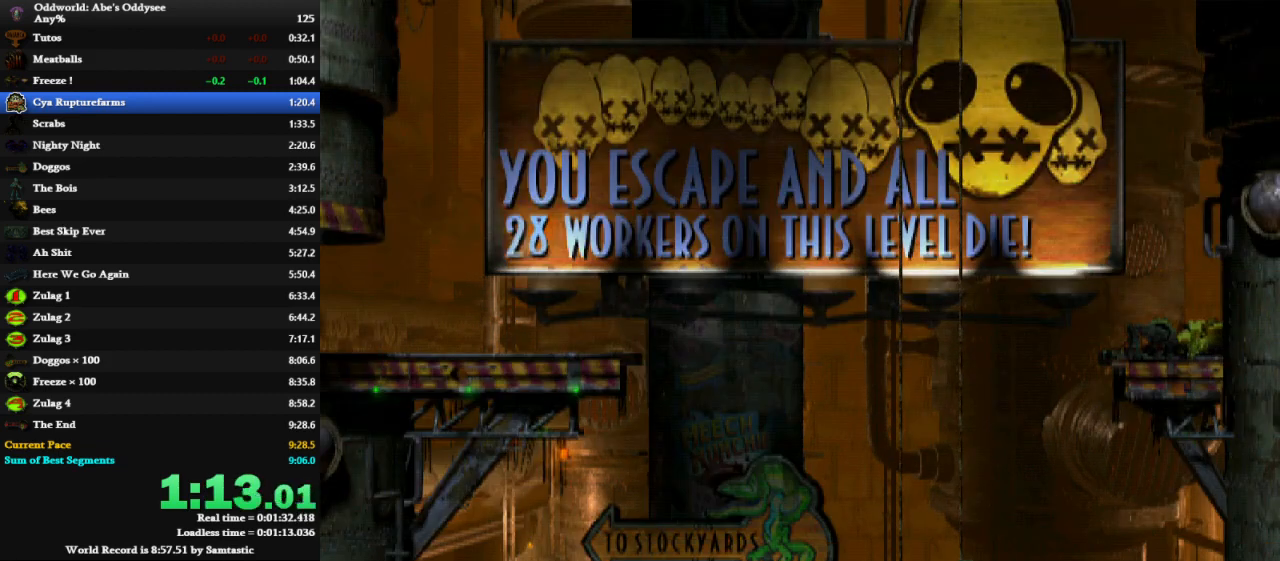
{"keys": ["up"], "events": []}
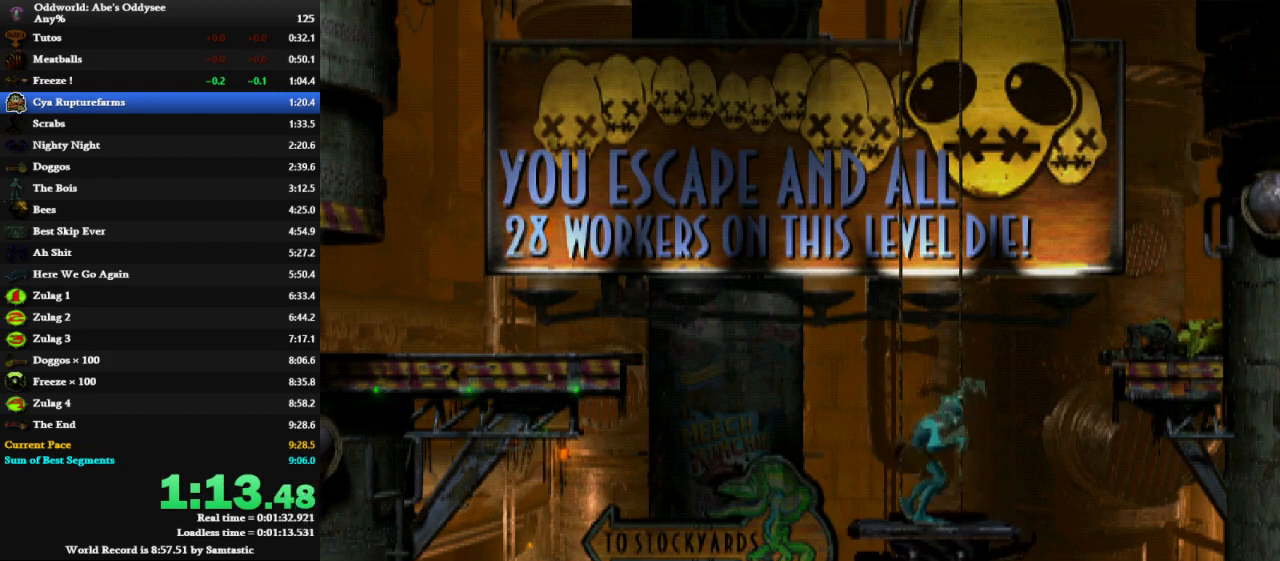
{"keys": ["up"], "events": []}
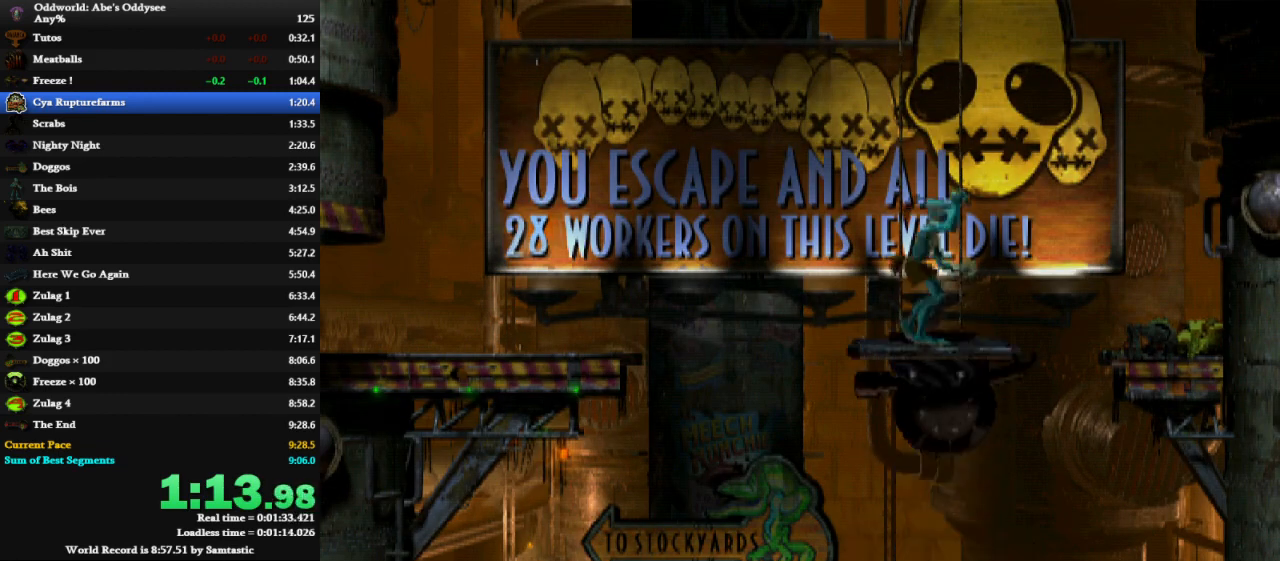
{"keys": ["up"], "events": []}
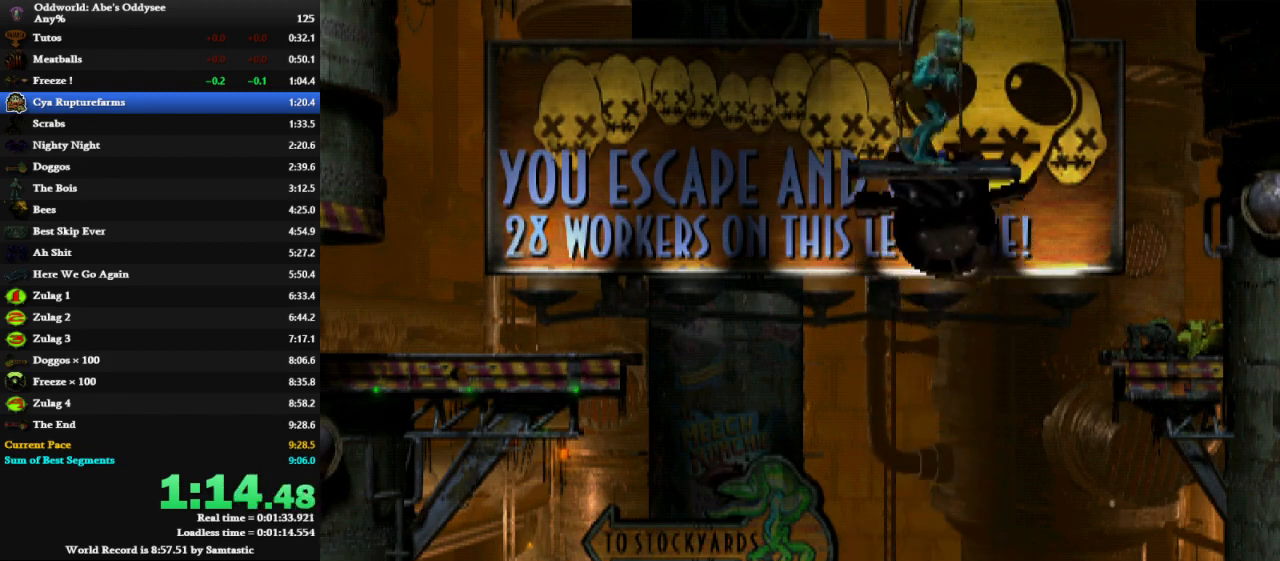
{"keys": ["up"], "events": []}
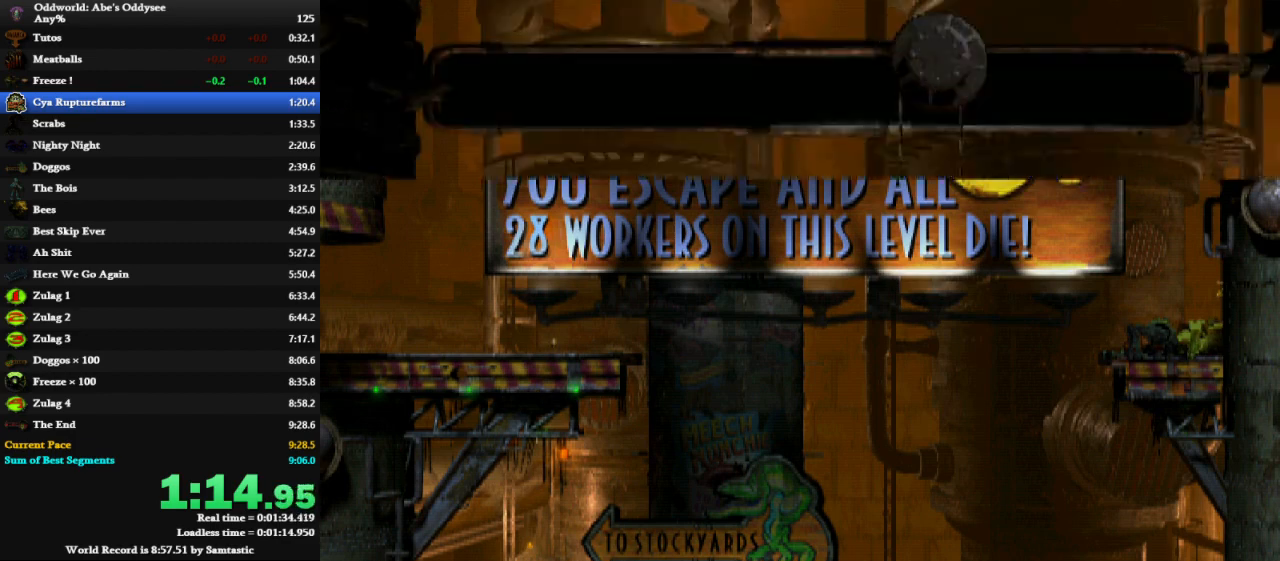
{"keys": ["up"], "events": []}
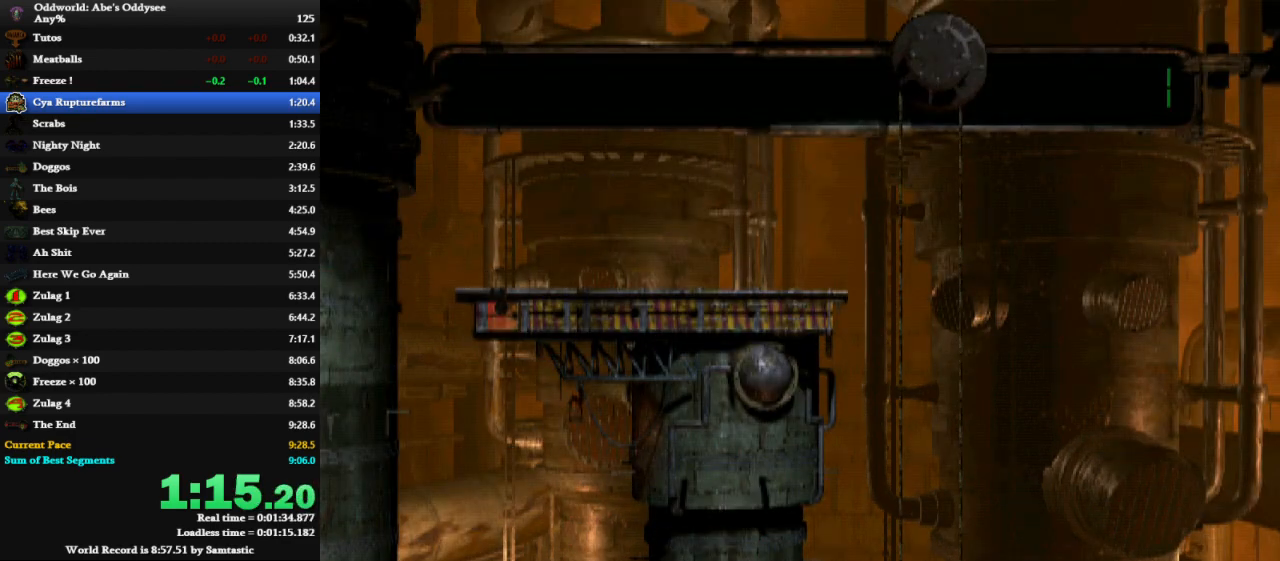
{"keys": ["up"], "events": []}
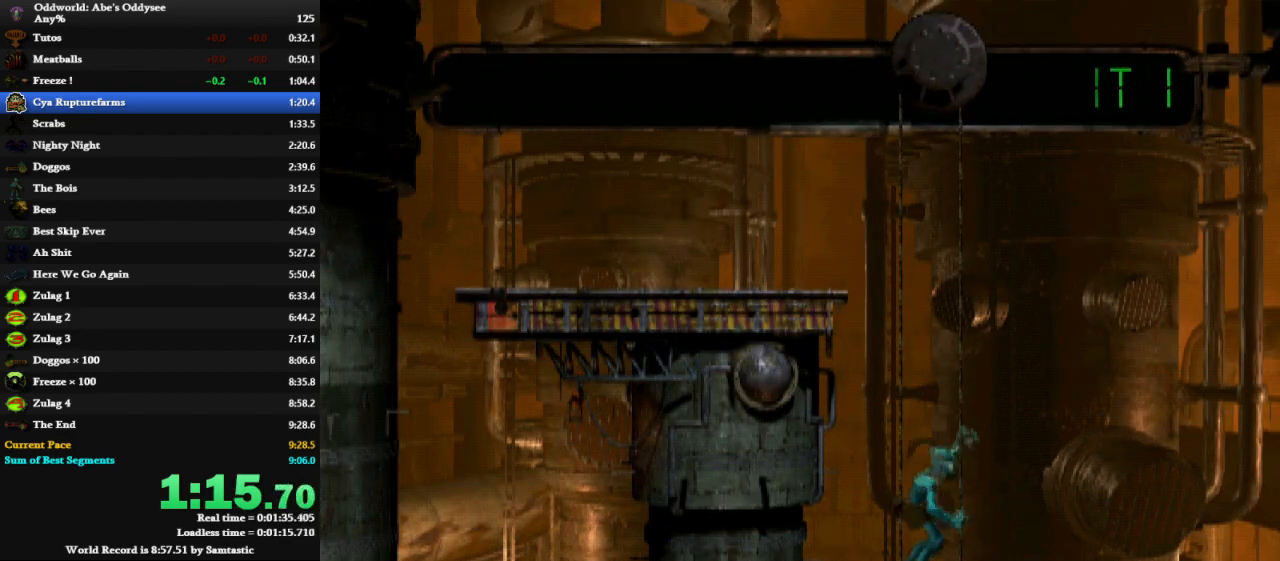
{"keys": ["up"], "events": []}
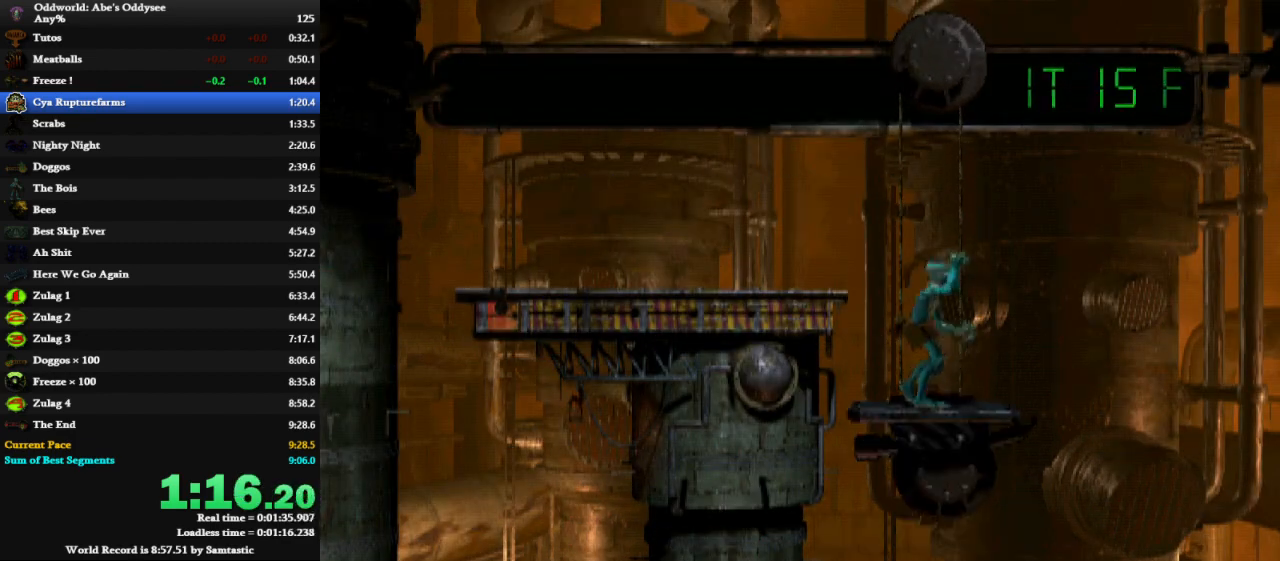
{"keys": ["left", "shift"], "events": [[167, "left", "down"], [167, "shift", "down"], [167, "up", "up"]]}
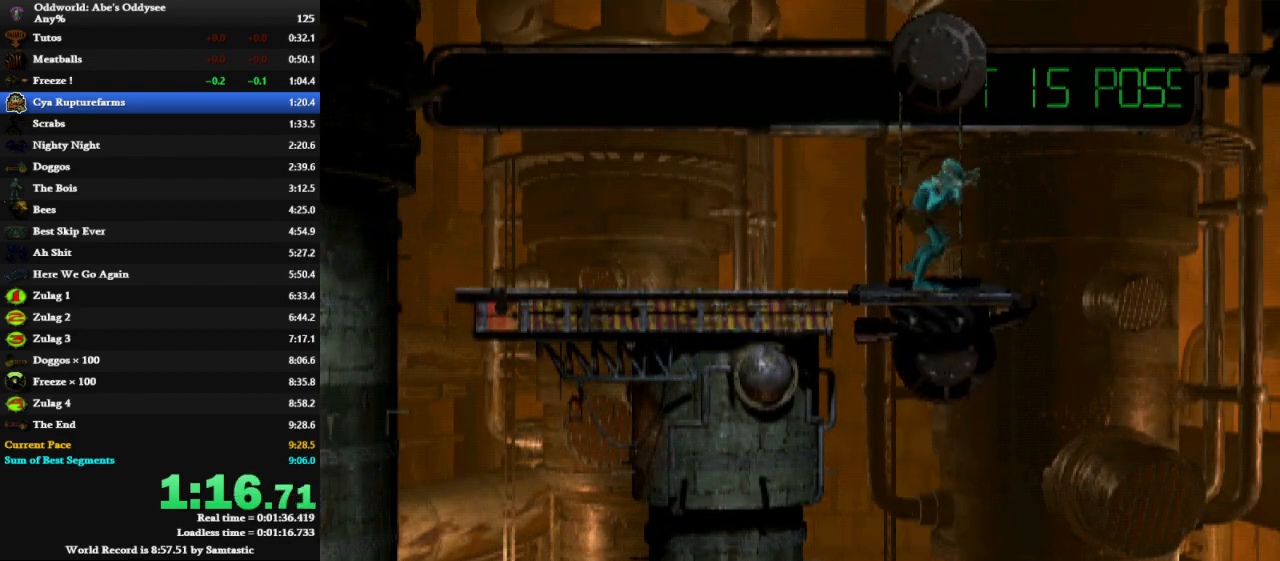
{"keys": ["left", "shift", "x"], "events": [[433, "x", "down"]]}
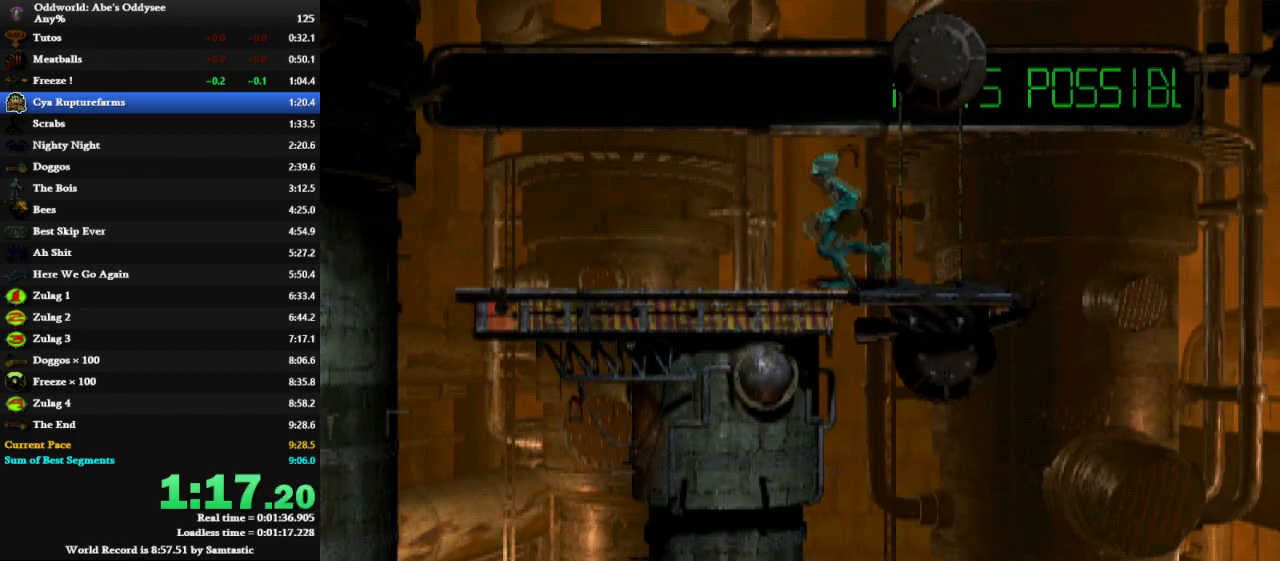
{"keys": ["right"], "events": [[33, "shift", "up"], [33, "x", "up"], [333, "right", "down"], [367, "left", "up"]]}
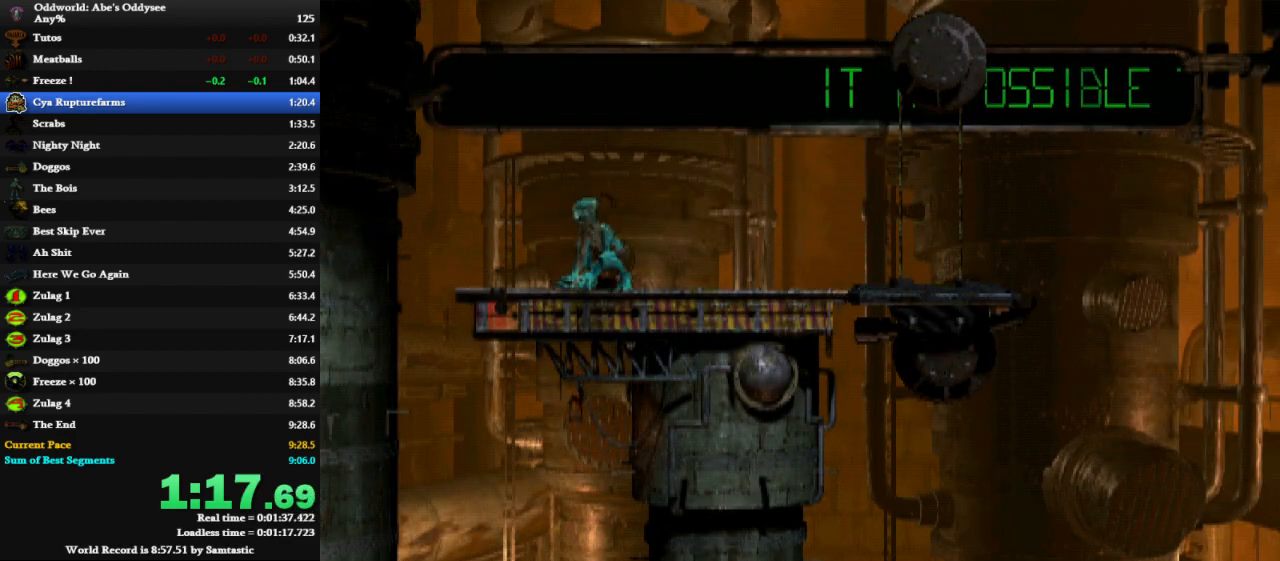
{"keys": ["down"], "events": [[200, "down", "down"], [267, "right", "up"]]}
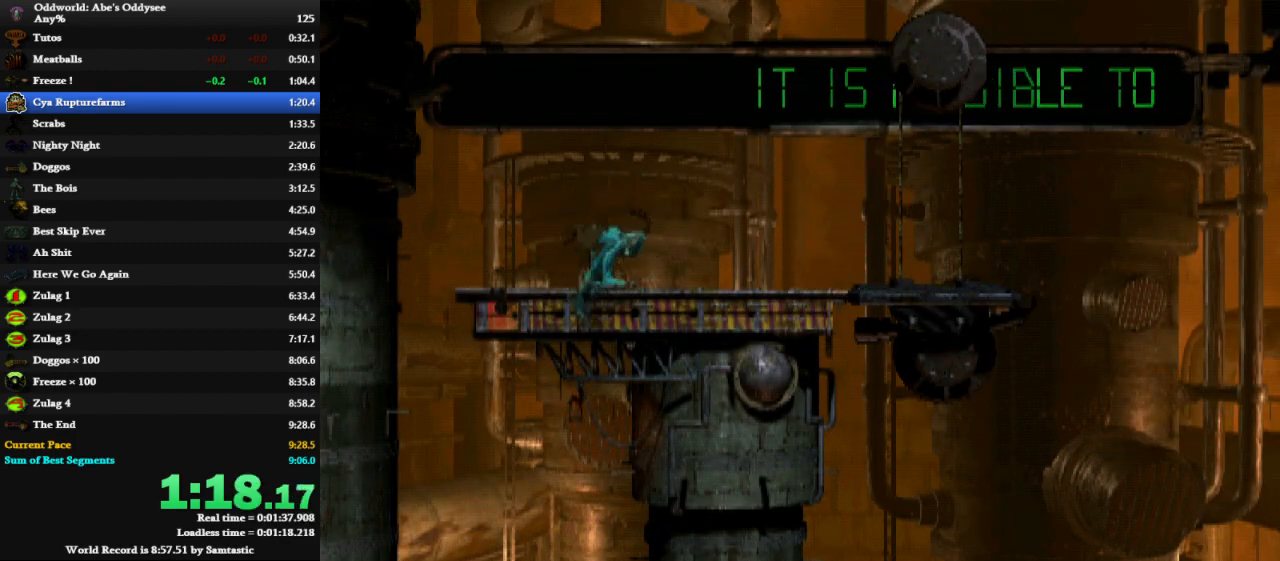
{"keys": ["down"], "events": []}
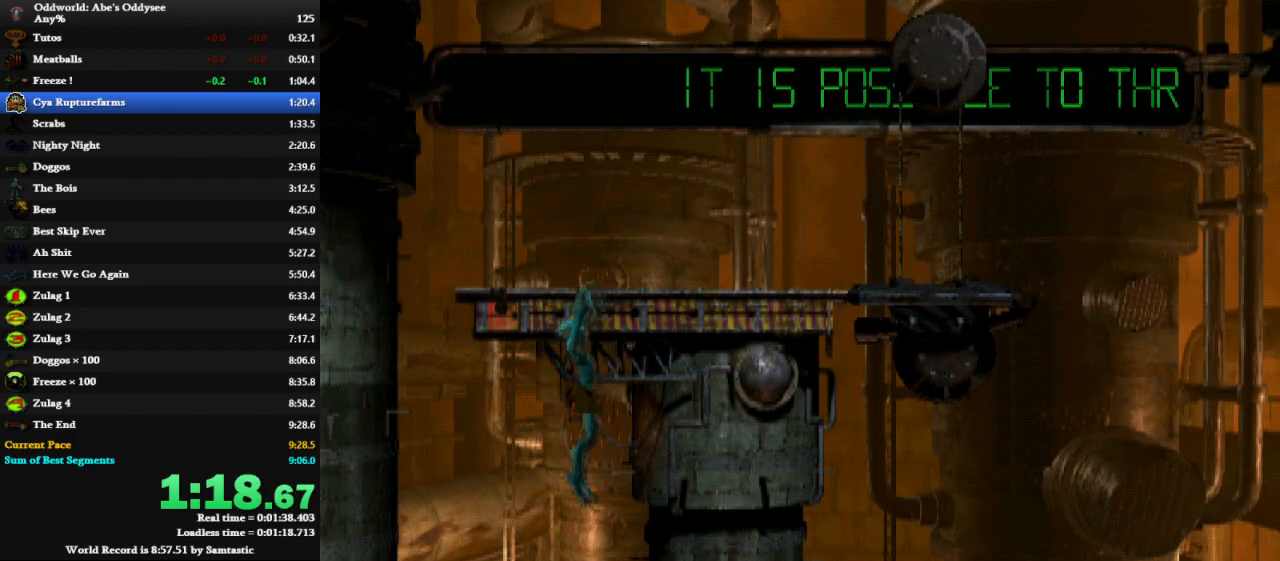
{"keys": ["left", "shift"], "events": [[100, "left", "down"], [100, "shift", "down"], [167, "down", "up"]]}
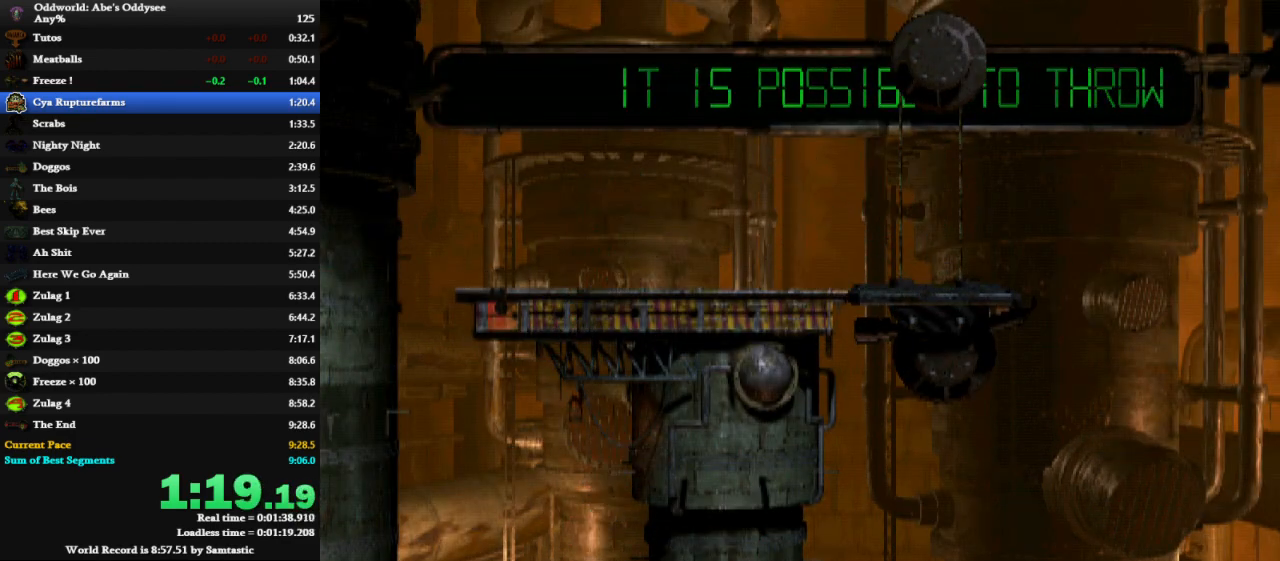
{"keys": ["left", "shift"], "events": []}
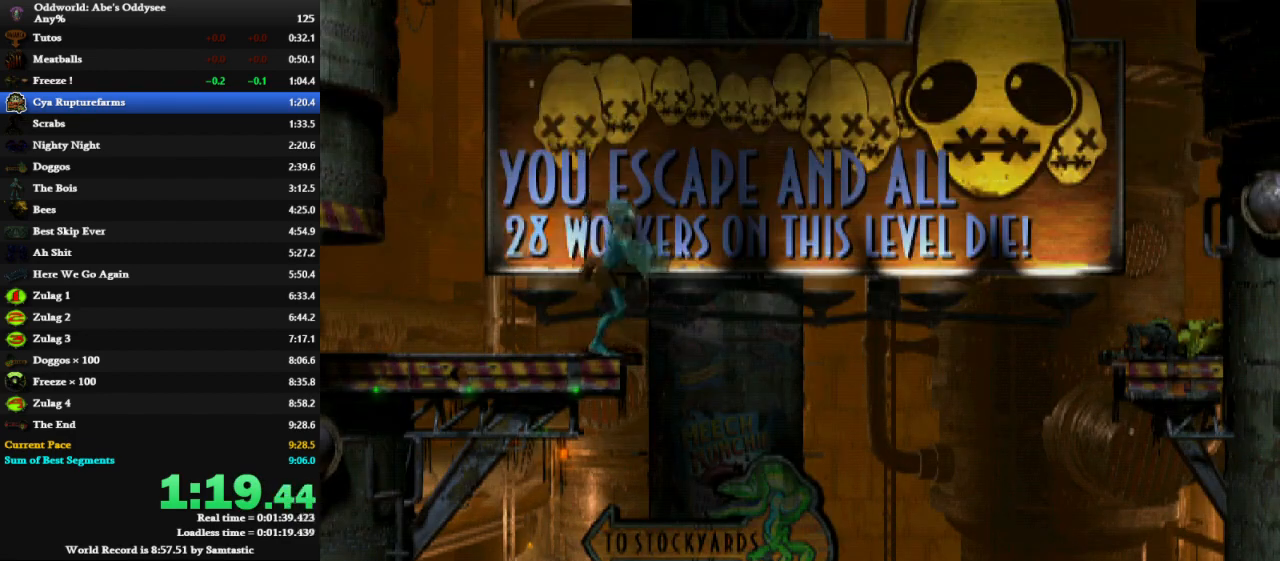
{"keys": ["left"], "events": [[333, "x", "down"], [367, "x", "up"], [433, "shift", "up"]]}
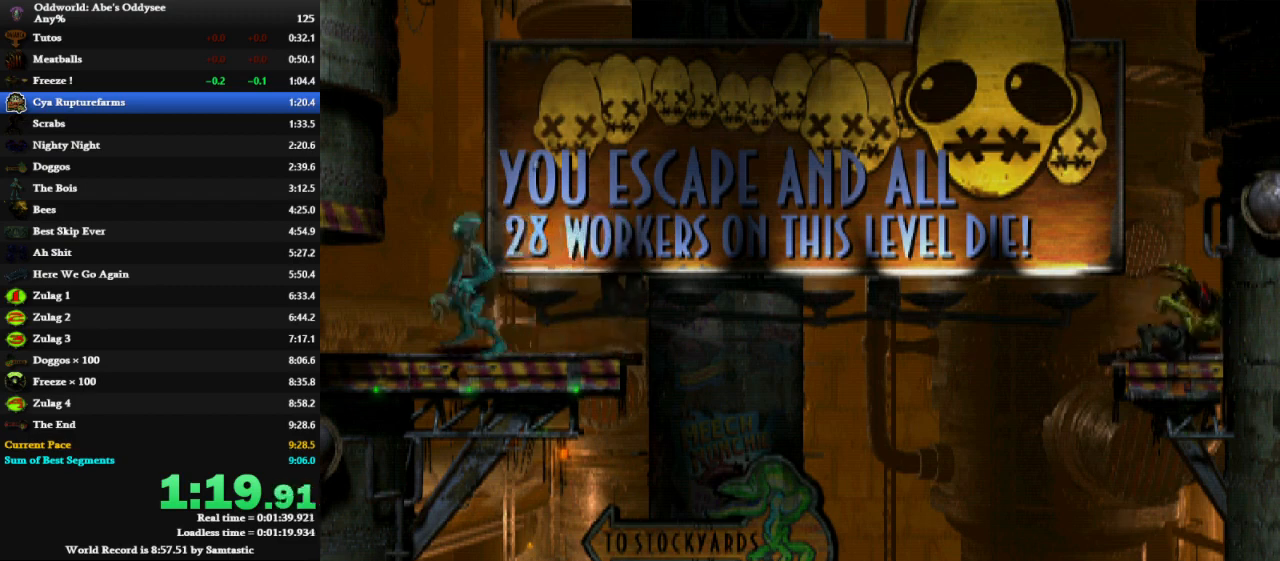
{"keys": [], "events": [[300, "left", "up"]]}
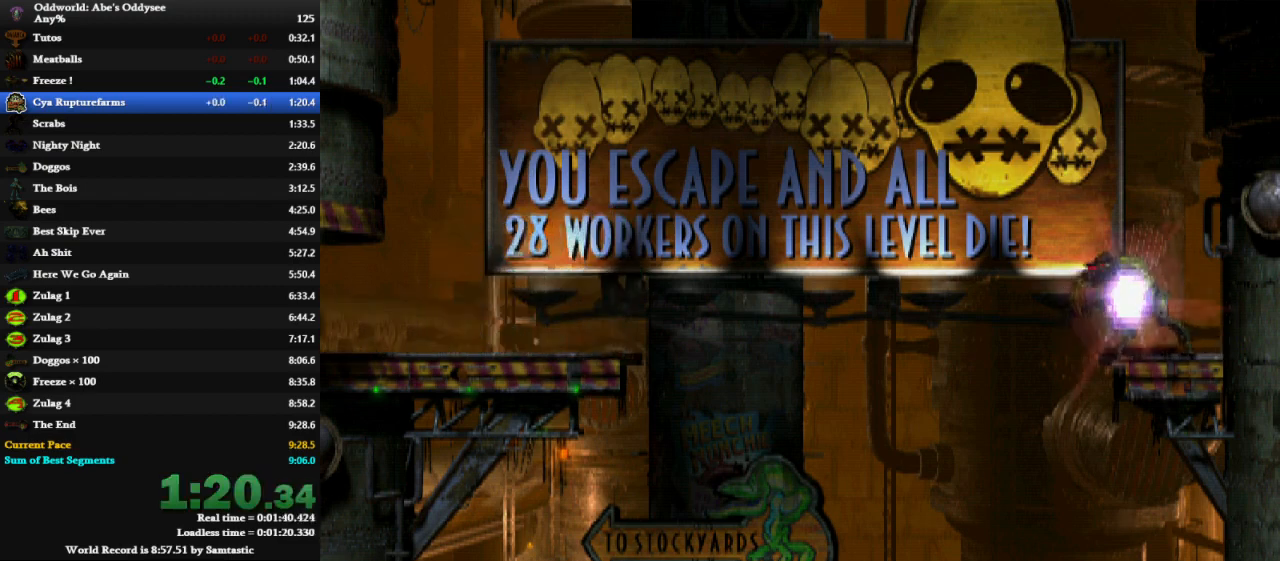
{"keys": ["left", "shift", "x"], "events": [[167, "x", "down"], [233, "left", "down"], [467, "shift", "down"]]}
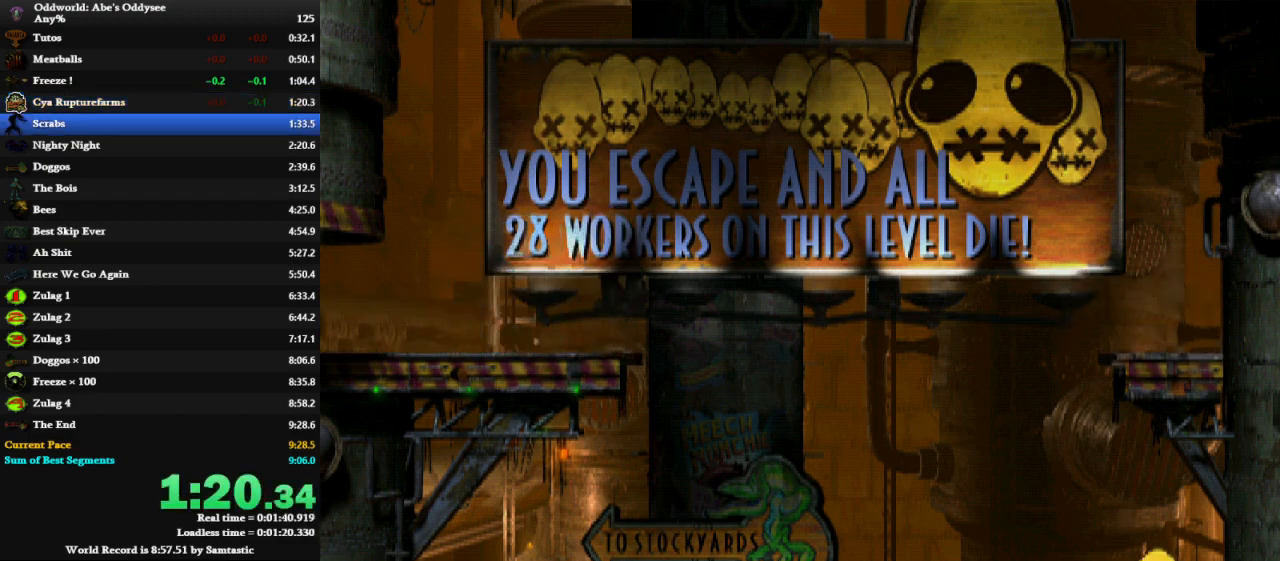
{"keys": ["left", "shift", "x"], "events": []}
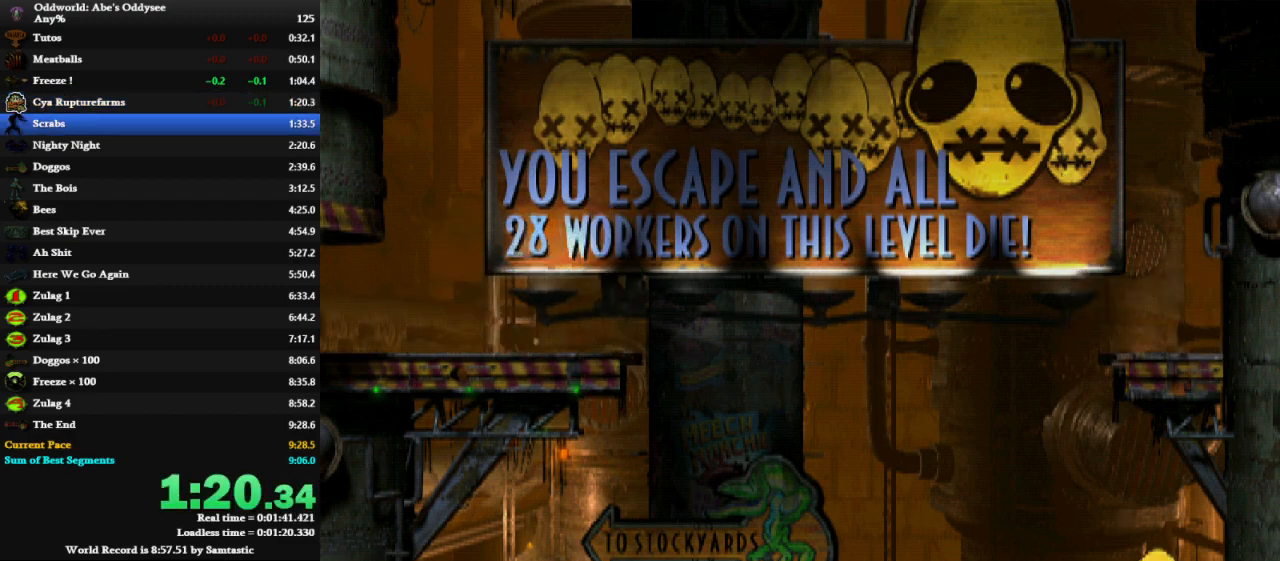
{"keys": ["left", "shift", "x"], "events": []}
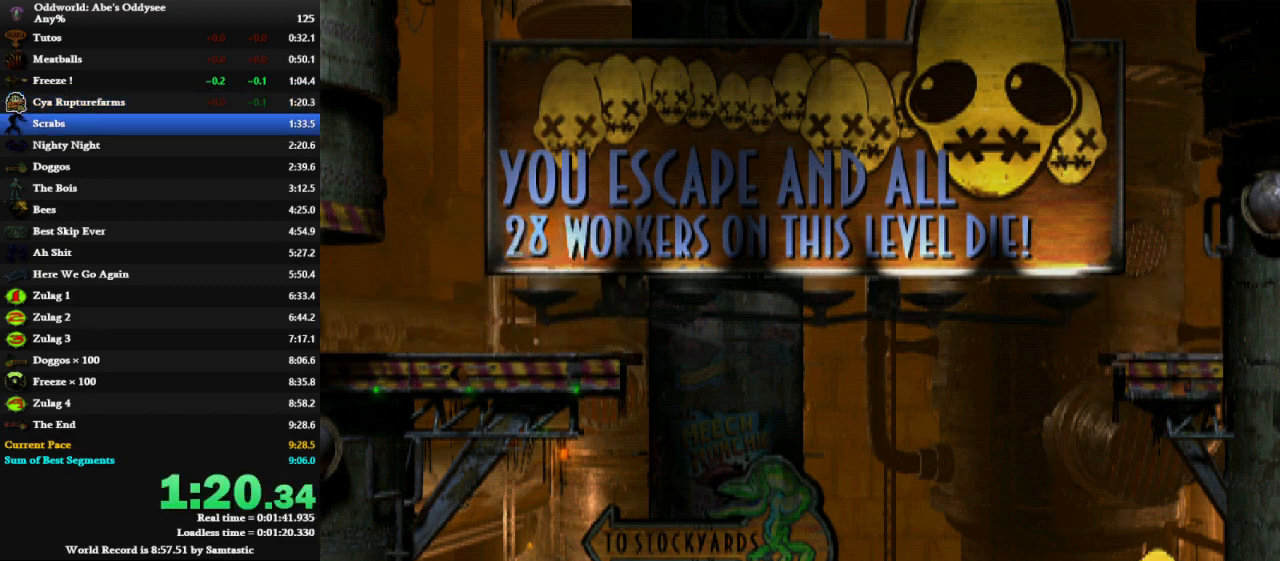
{"keys": ["left", "shift", "x"], "events": []}
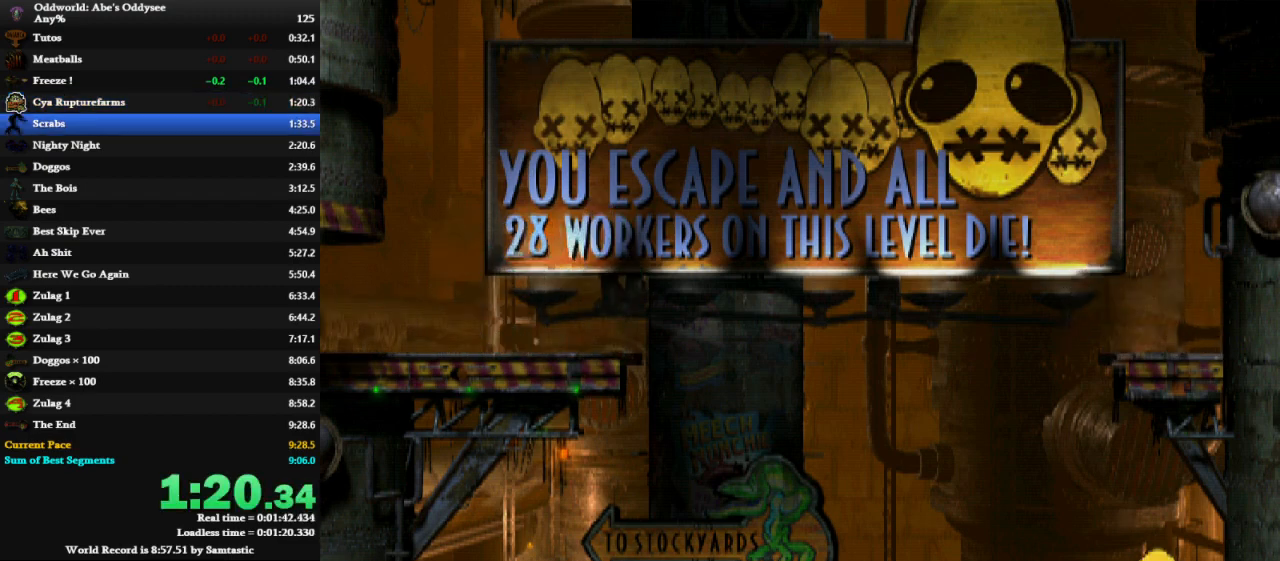
{"keys": ["left", "shift", "x"], "events": []}
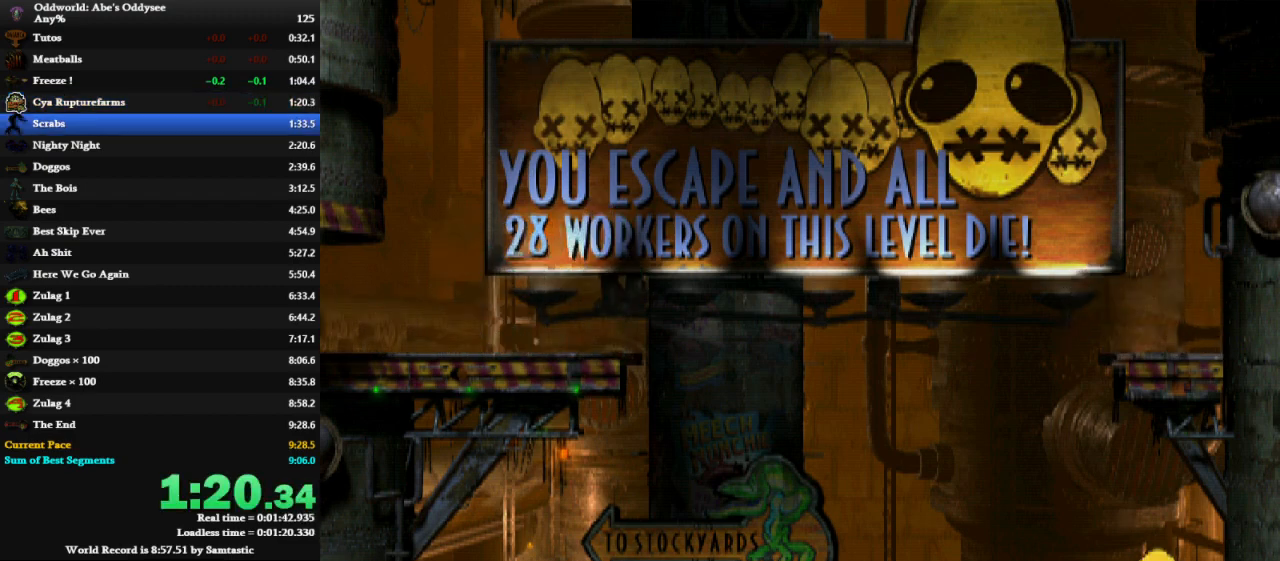
{"keys": ["left", "shift", "x"], "events": []}
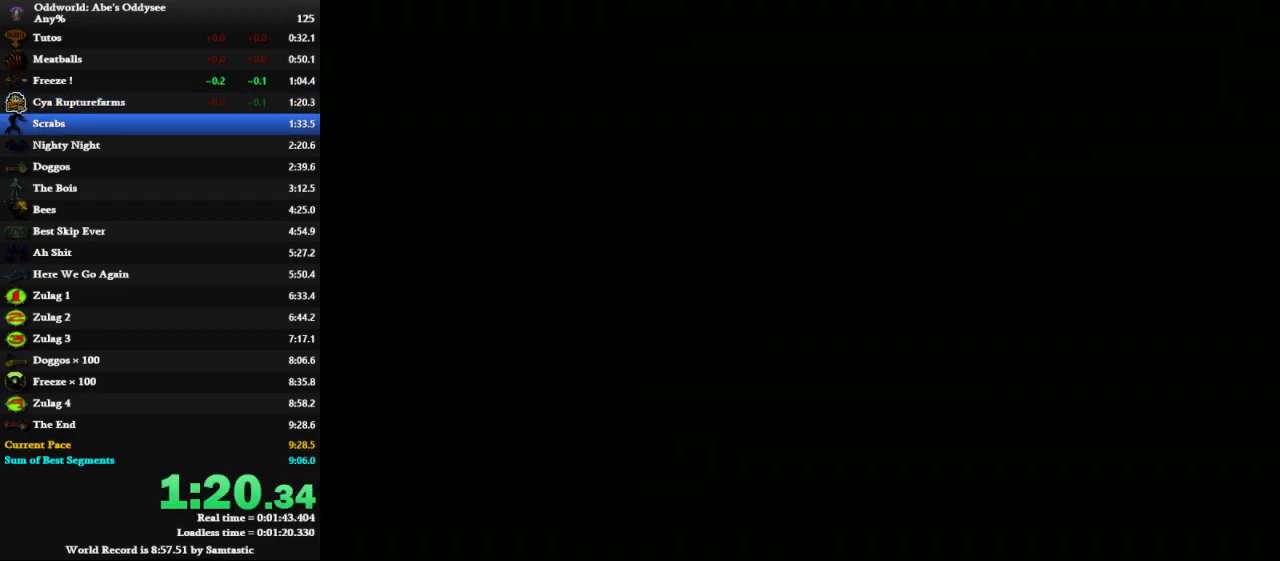
{"keys": ["left", "shift"], "events": [[367, "x", "up"]]}